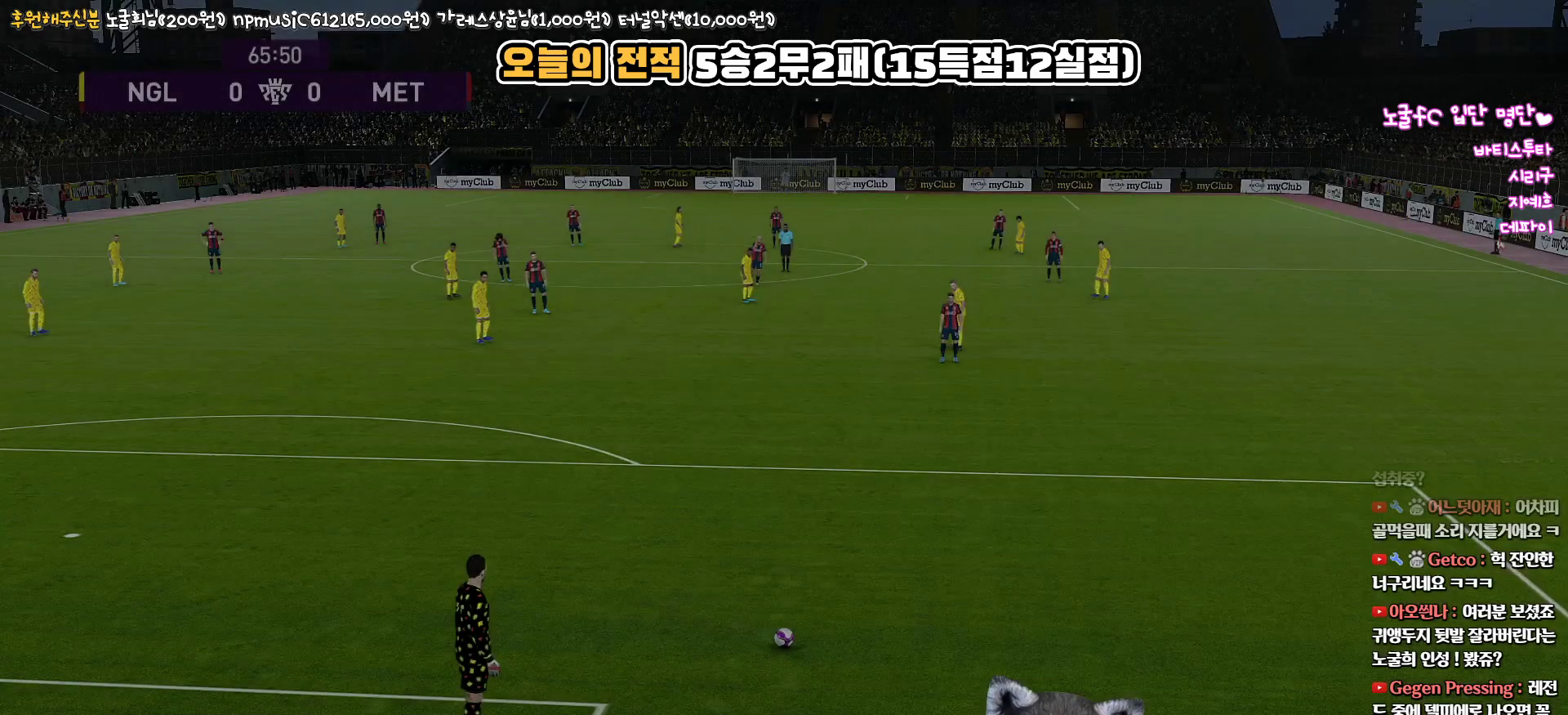
Gameplay with a controller (PlayStation layout); each line is a JSON object with the inputs held at the frame after it. "events" lists button and stick changes between this image and that frame as [ms after this image, input, new state], when the widget could be followed in between.
{"buttons": ["L1"], "left_stick": "center", "right_stick": "center", "events": [[150, "L1", "down"]]}
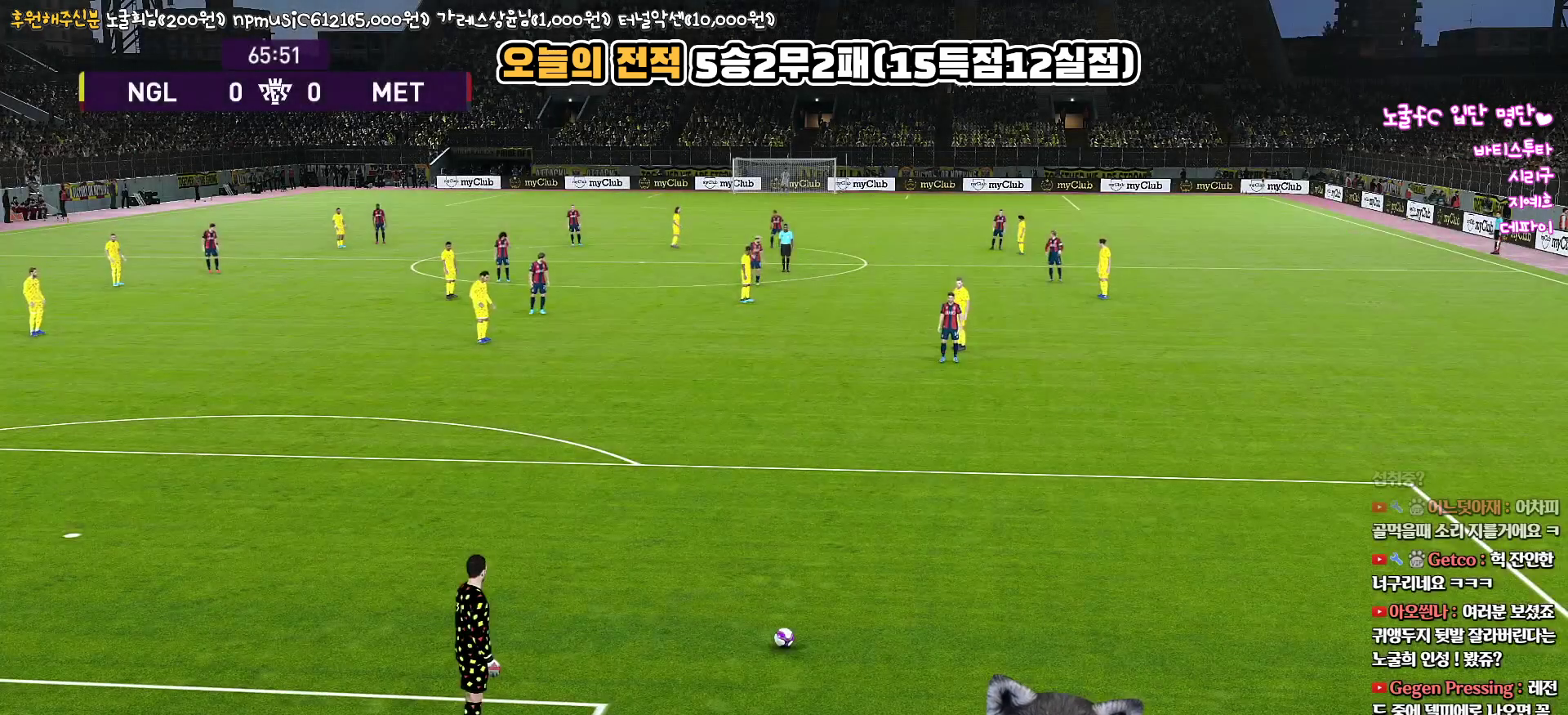
{"buttons": [], "left_stick": "down-right", "right_stick": "center", "events": [[317, "right_stick", "up-left"], [433, "right_stick", "center"], [467, "left_stick", "down-right"], [500, "L1", "up"]]}
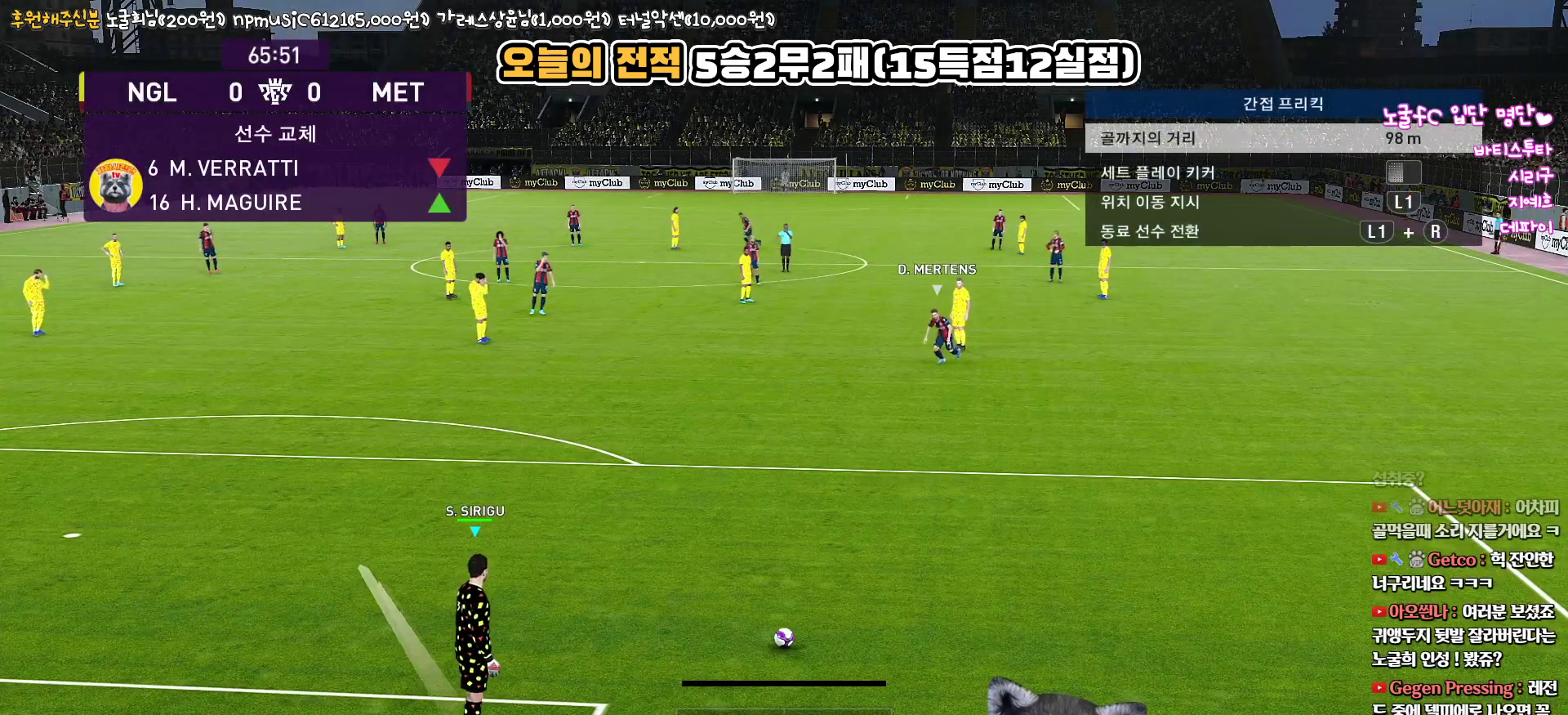
{"buttons": ["R1"], "left_stick": "down-right", "right_stick": "center", "events": [[50, "R1", "down"]]}
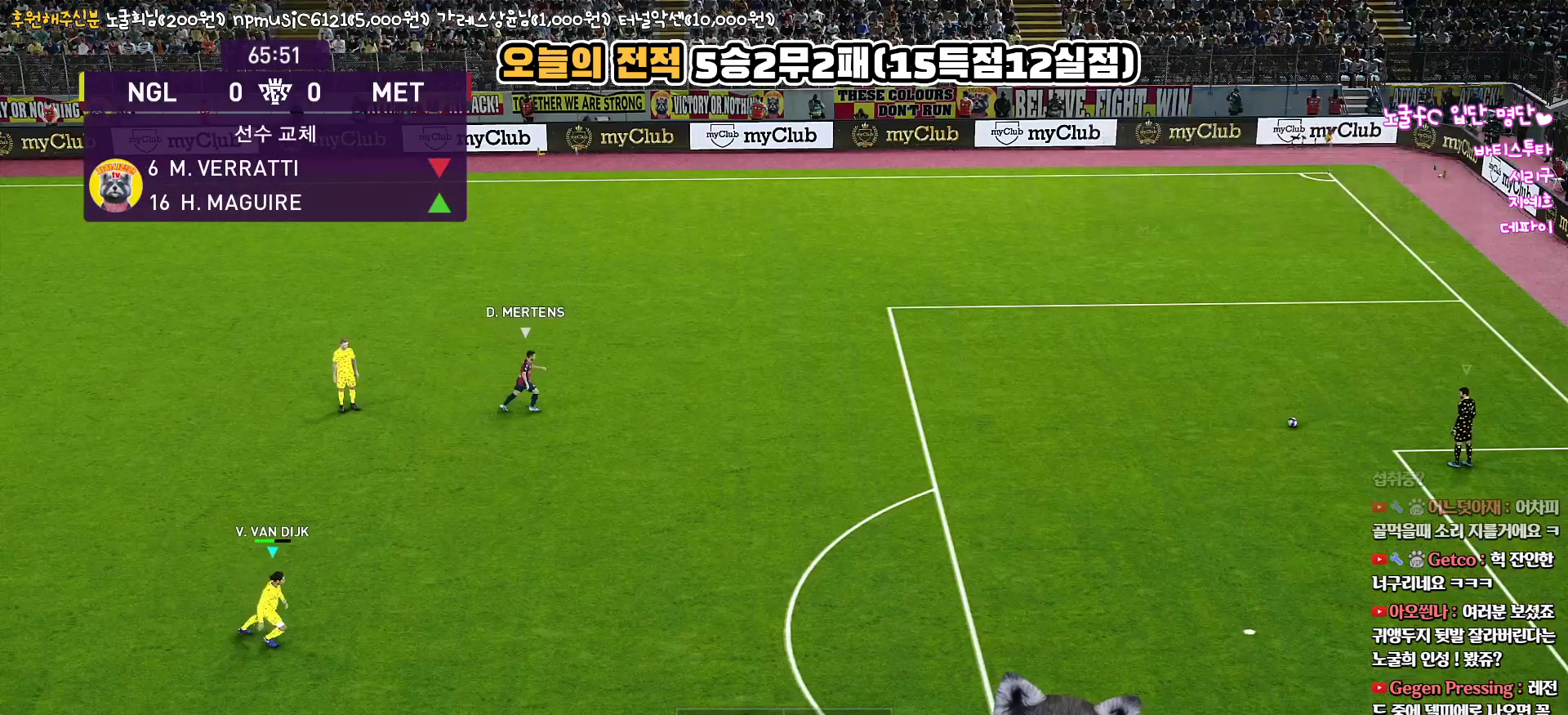
{"buttons": ["R1"], "left_stick": "down-right", "right_stick": "center", "events": [[33, "CROSS", "down"], [167, "CROSS", "up"]]}
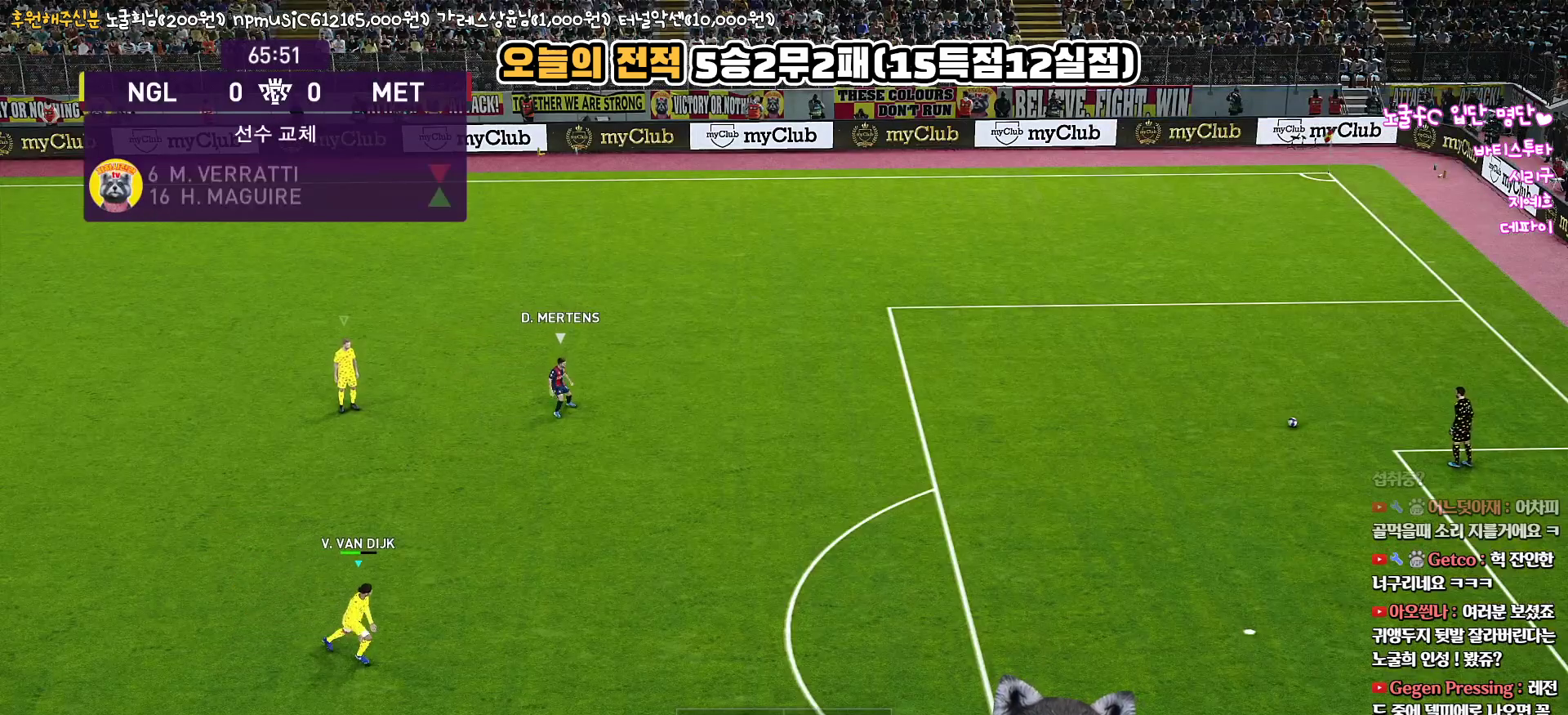
{"buttons": ["R1"], "left_stick": "down-right", "right_stick": "center", "events": []}
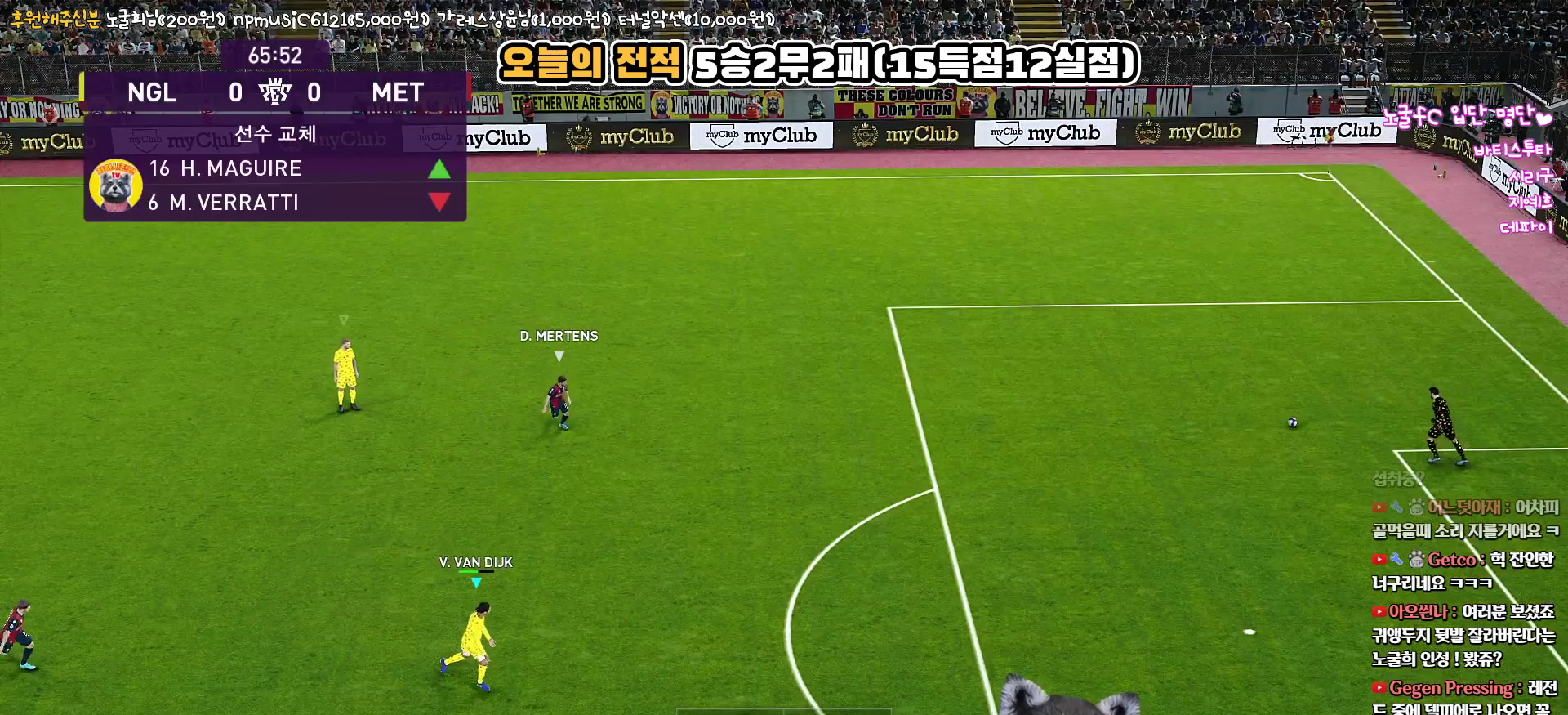
{"buttons": ["R1"], "left_stick": "down-right", "right_stick": "center", "events": []}
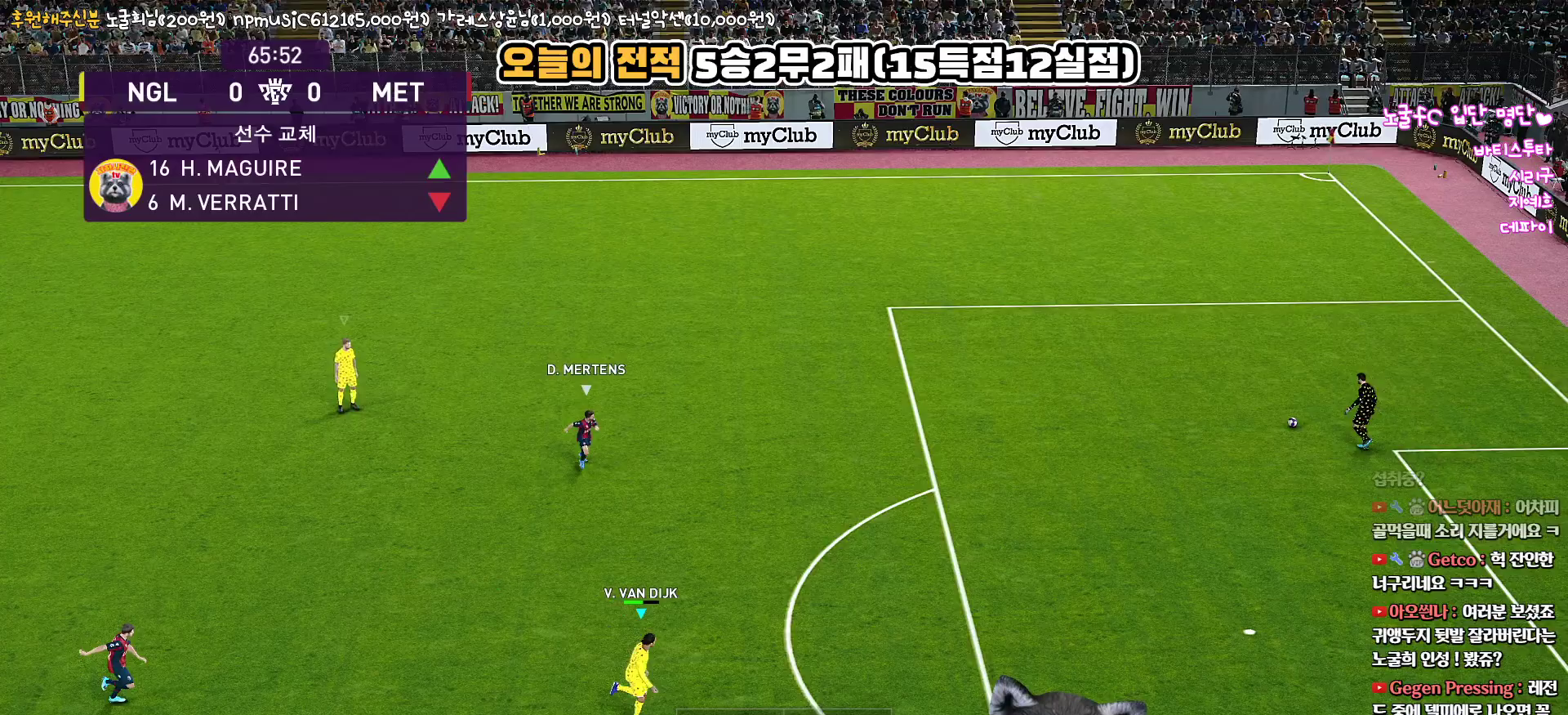
{"buttons": ["R1"], "left_stick": "down-right", "right_stick": "center", "events": []}
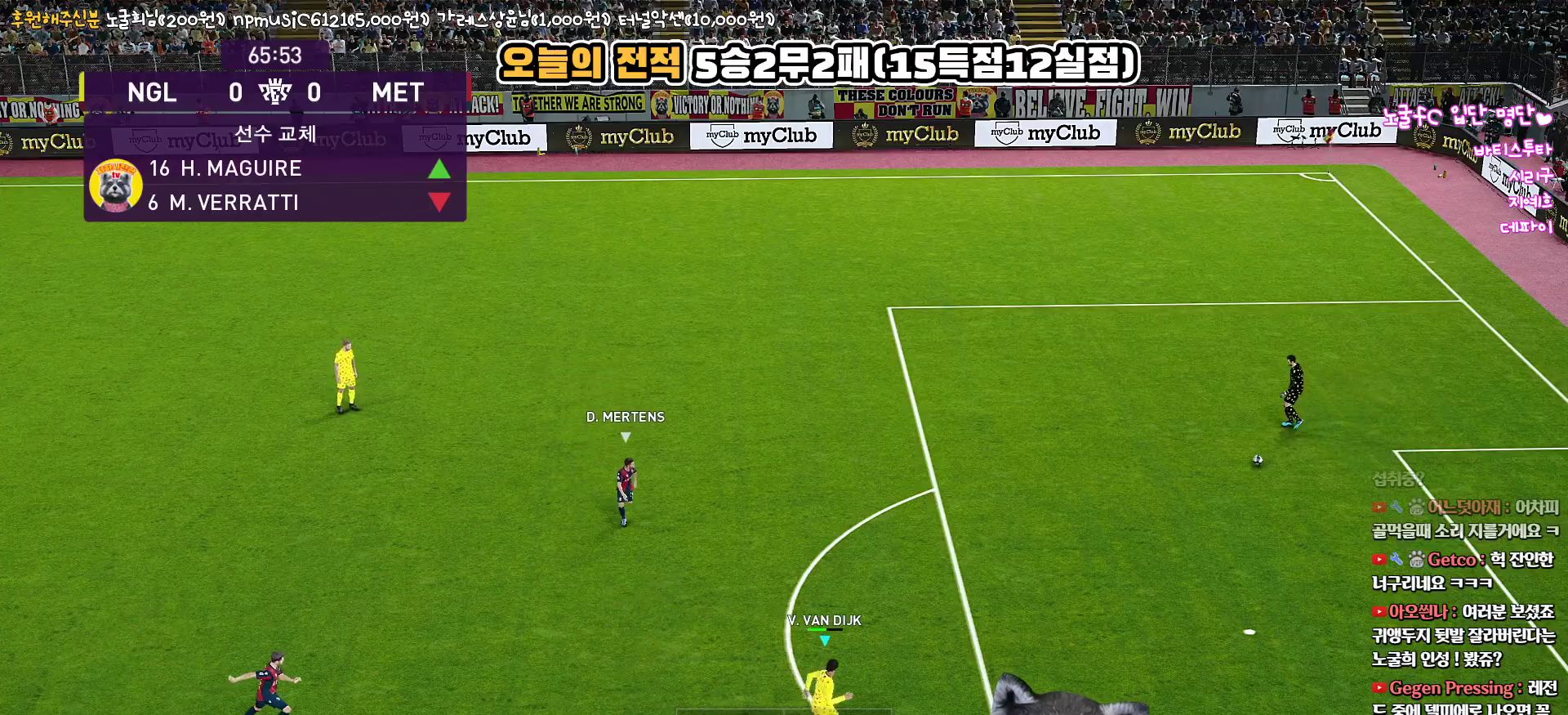
{"buttons": [], "left_stick": "down-right", "right_stick": "center", "events": [[200, "R1", "up"]]}
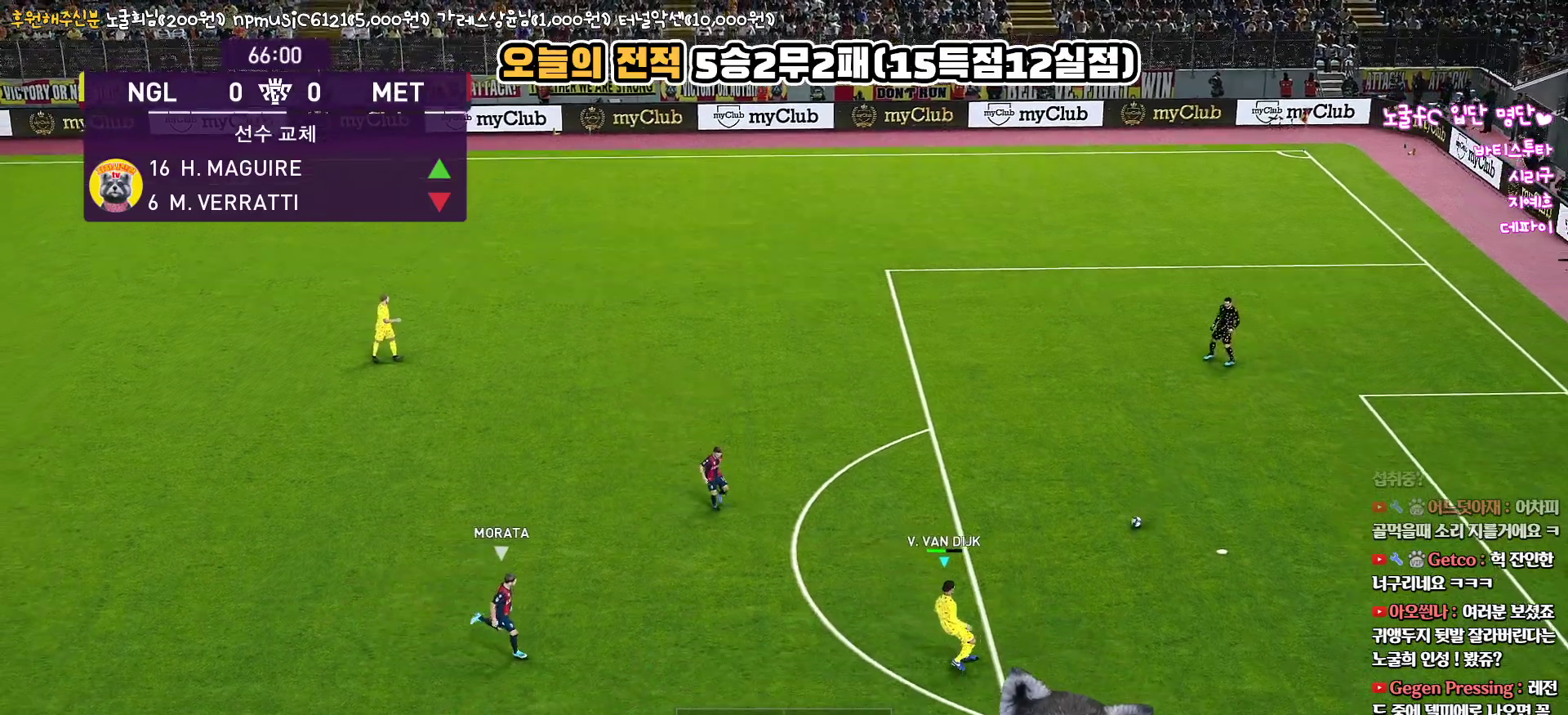
{"buttons": ["L3"], "left_stick": "down-right", "right_stick": "center", "events": [[33, "L3", "down"]]}
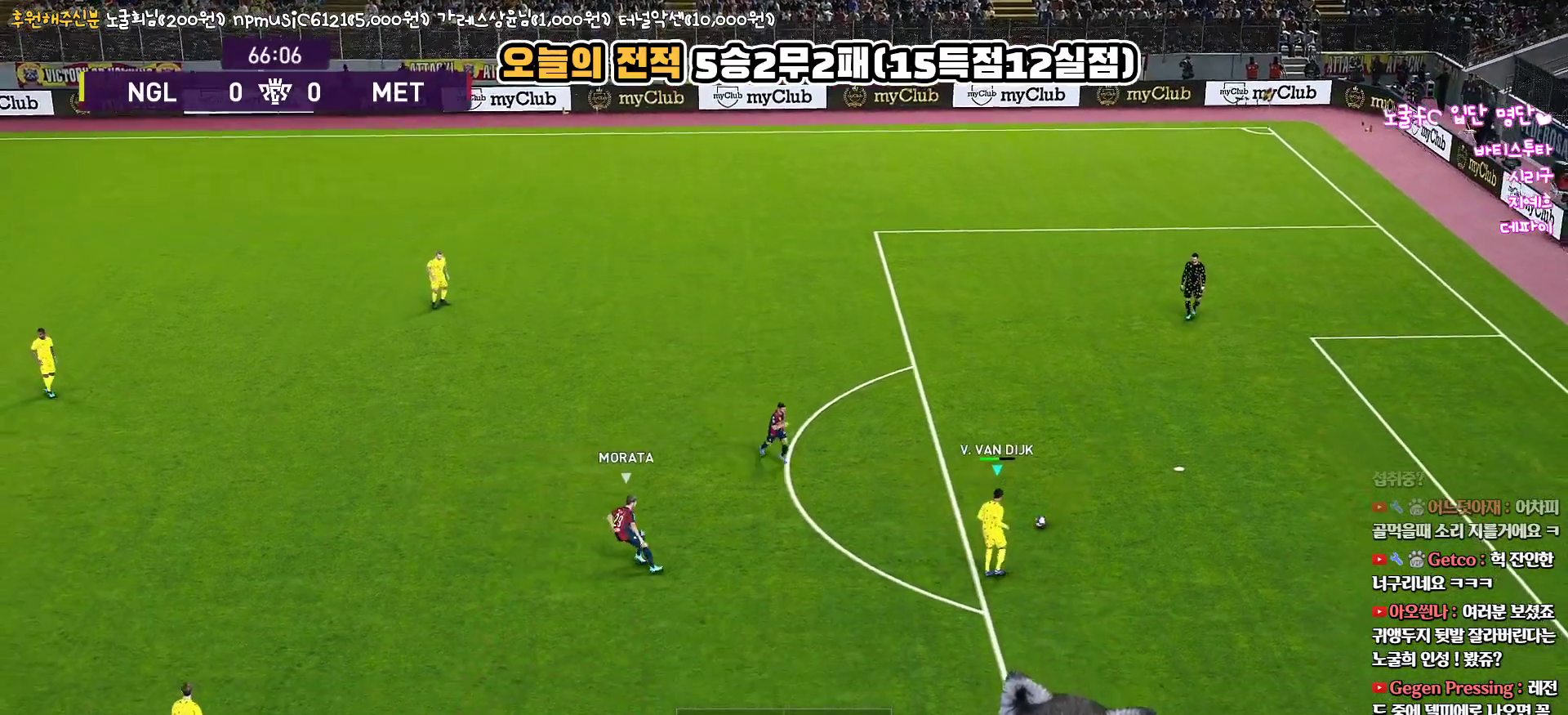
{"buttons": [], "left_stick": "down", "right_stick": "center", "events": [[267, "L3", "up"], [267, "left_stick", "down"]]}
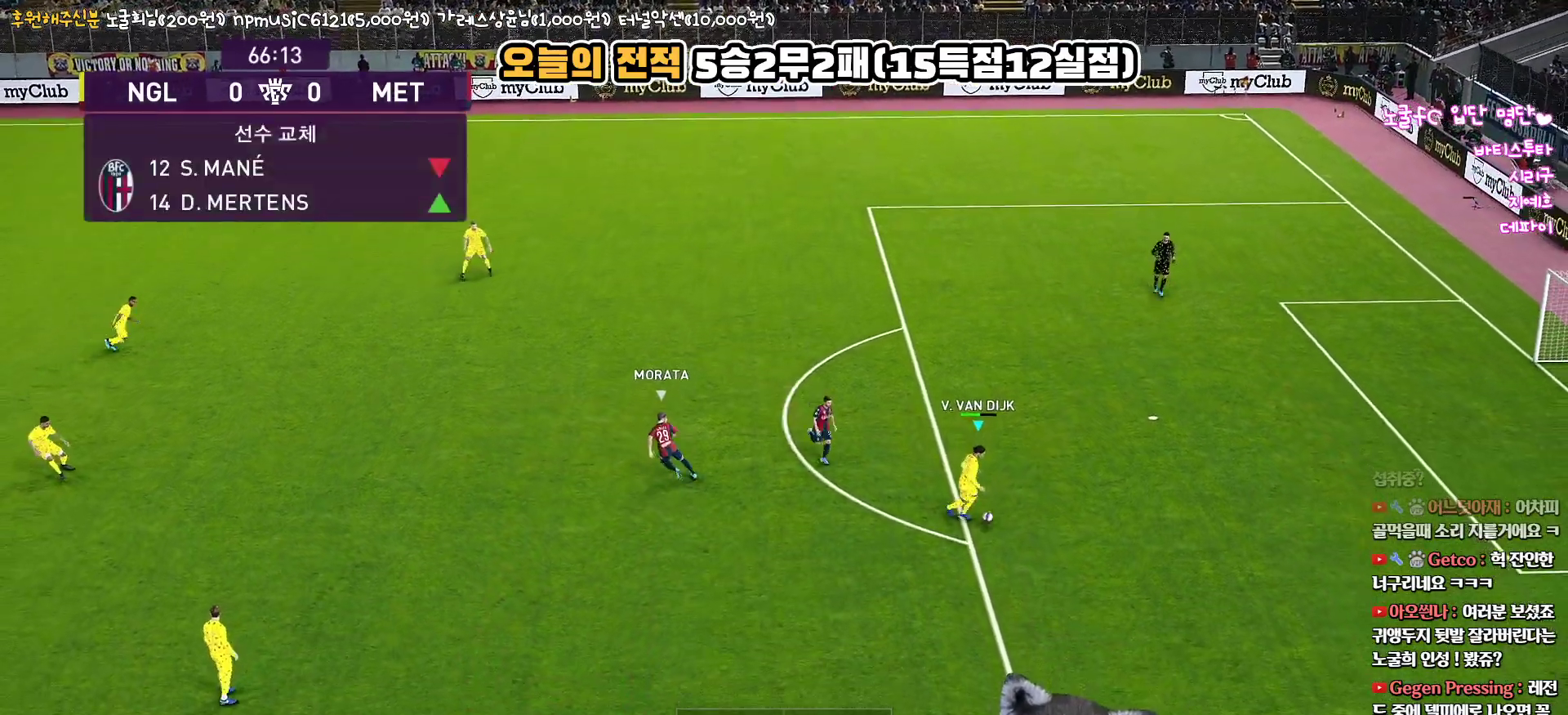
{"buttons": ["L3"], "left_stick": "down", "right_stick": "center", "events": [[400, "CROSS", "down"], [500, "CROSS", "up"], [500, "L3", "down"]]}
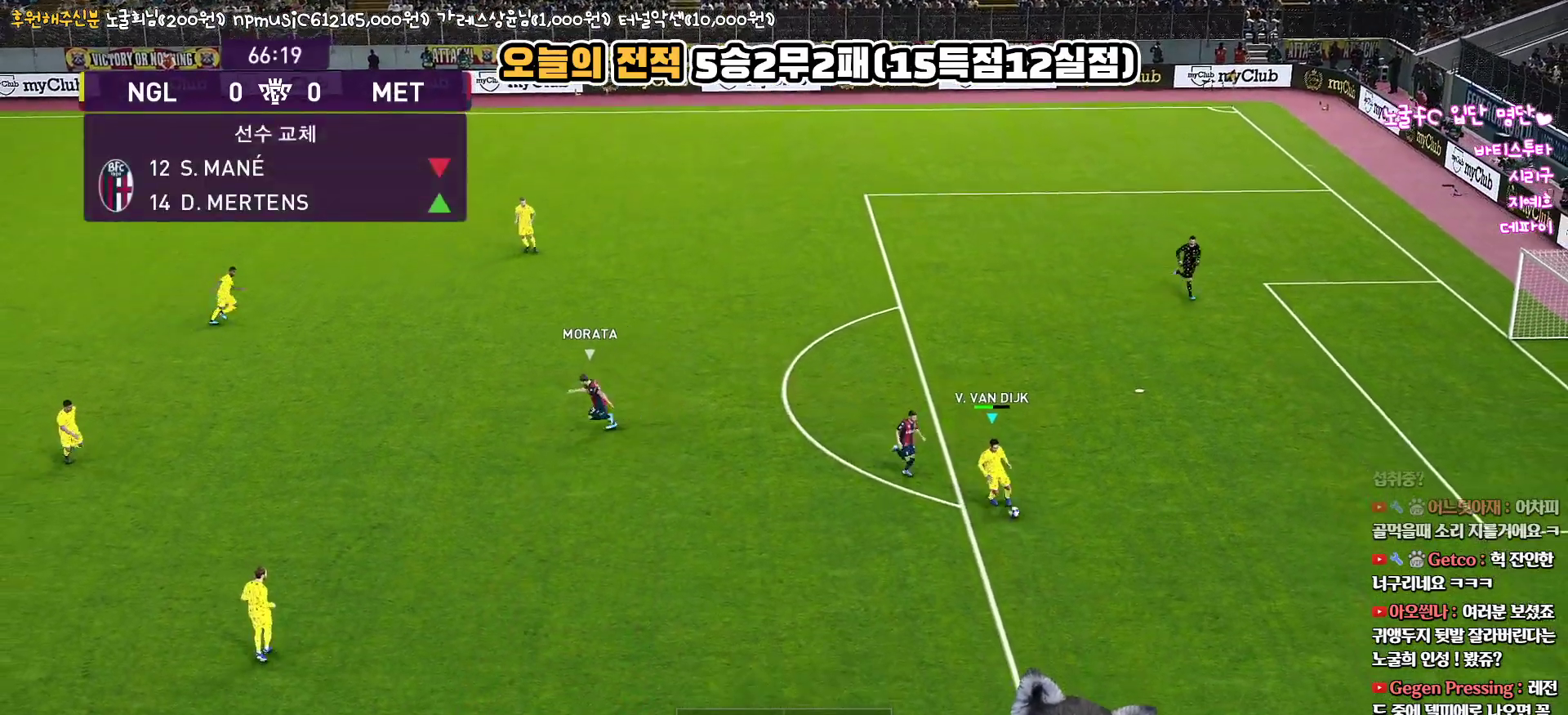
{"buttons": ["L3"], "left_stick": "down", "right_stick": "center", "events": []}
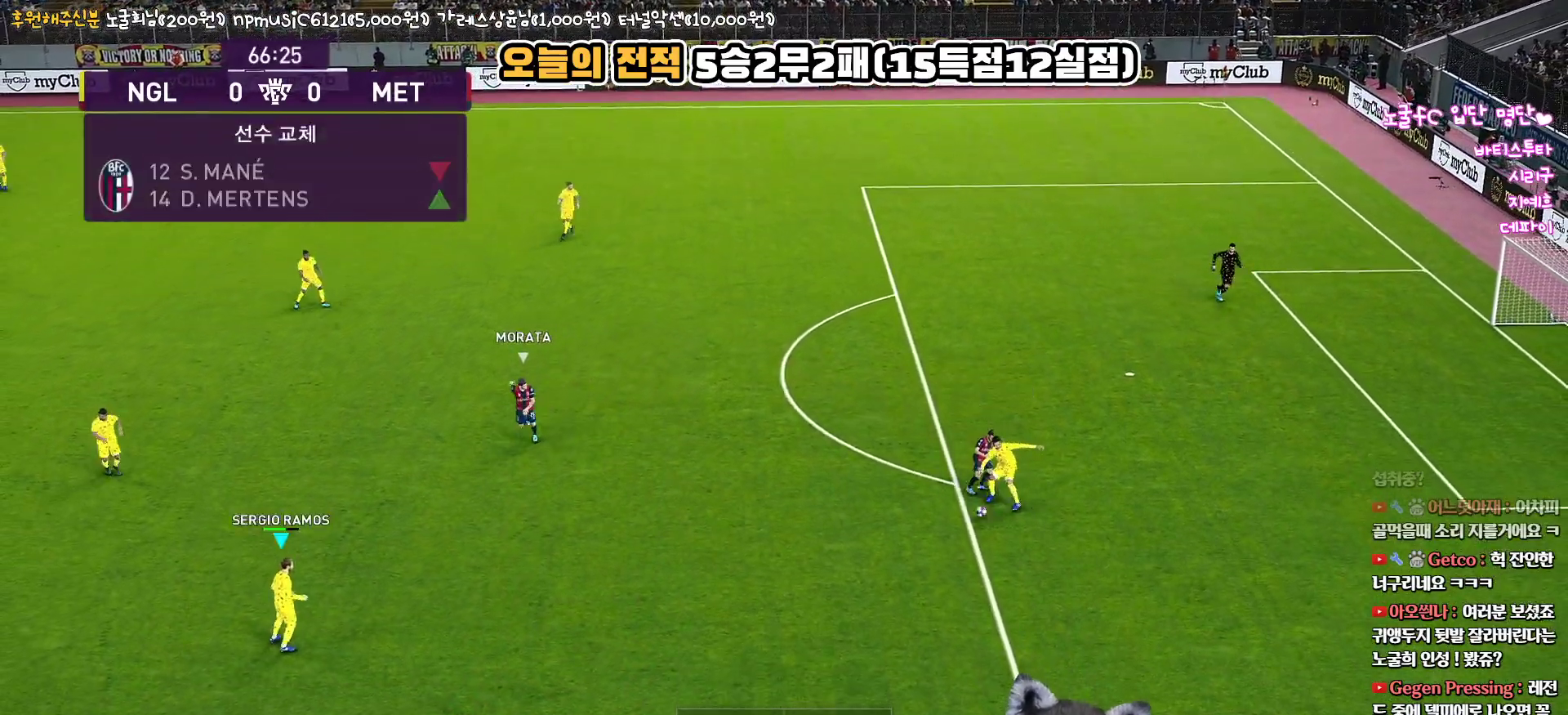
{"buttons": [], "left_stick": "center", "right_stick": "center", "events": [[50, "L3", "up"], [233, "left_stick", "center"]]}
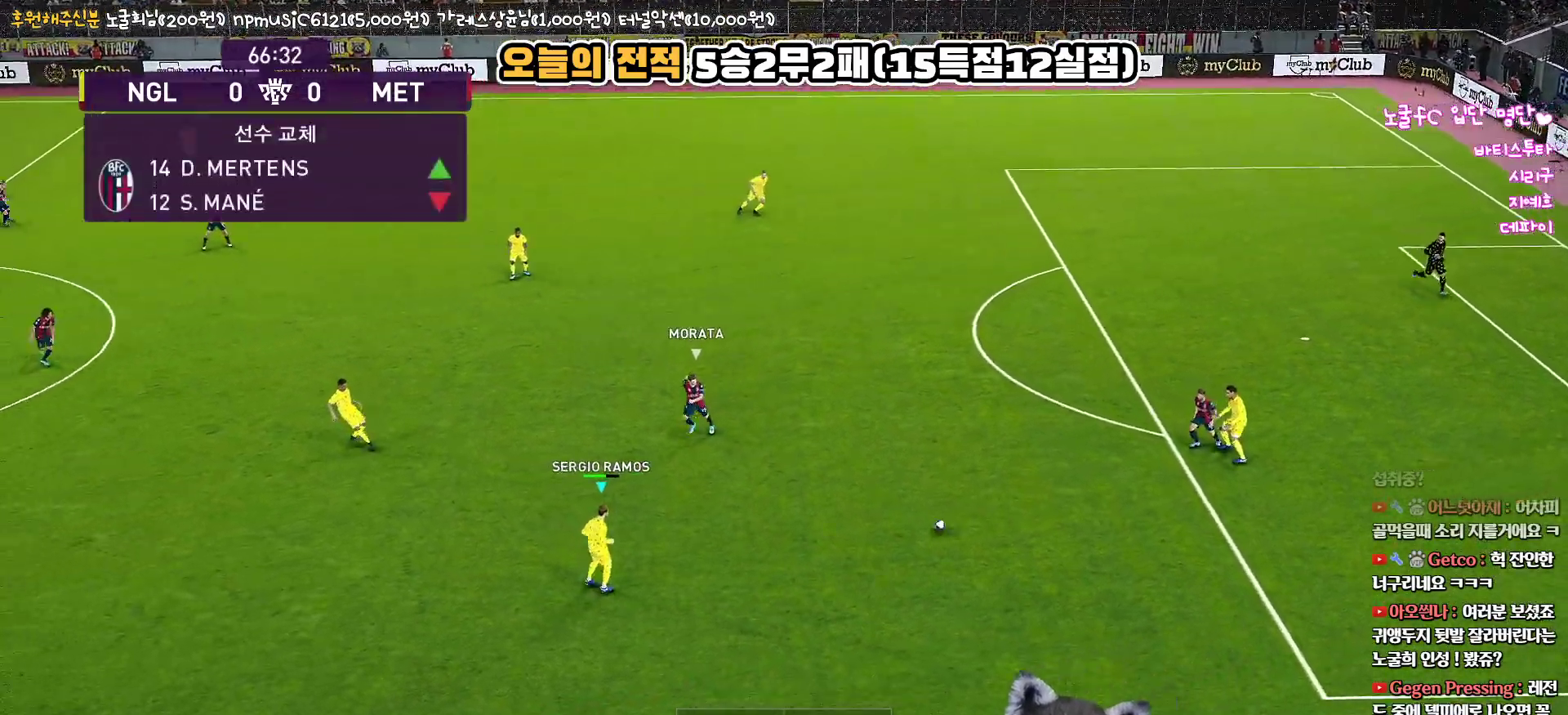
{"buttons": [], "left_stick": "down", "right_stick": "center", "events": [[17, "left_stick", "down"]]}
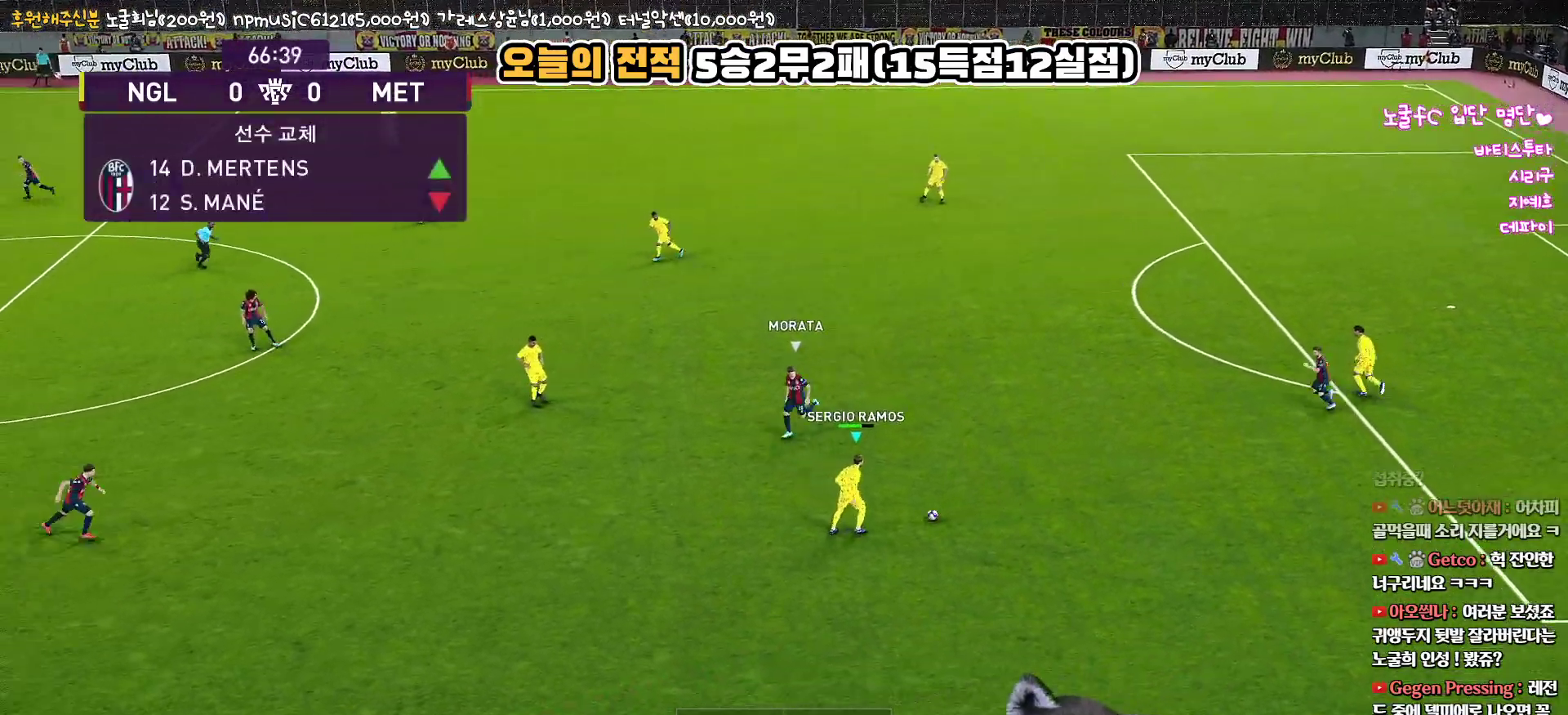
{"buttons": ["L3"], "left_stick": "down-left", "right_stick": "center", "events": [[333, "left_stick", "down-left"], [383, "CROSS", "down"], [383, "L3", "down"], [500, "CROSS", "up"]]}
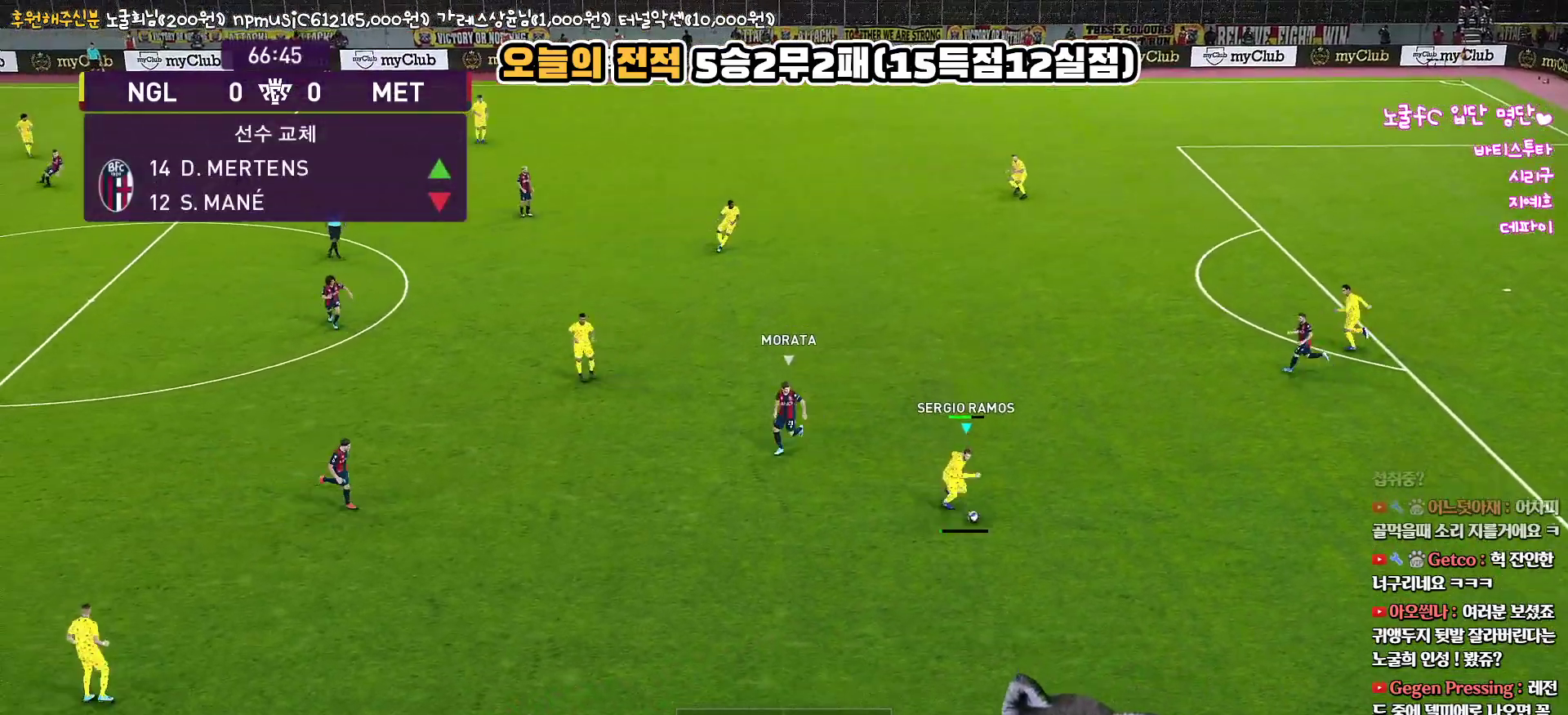
{"buttons": [], "left_stick": "down-left", "right_stick": "center", "events": [[433, "L3", "up"]]}
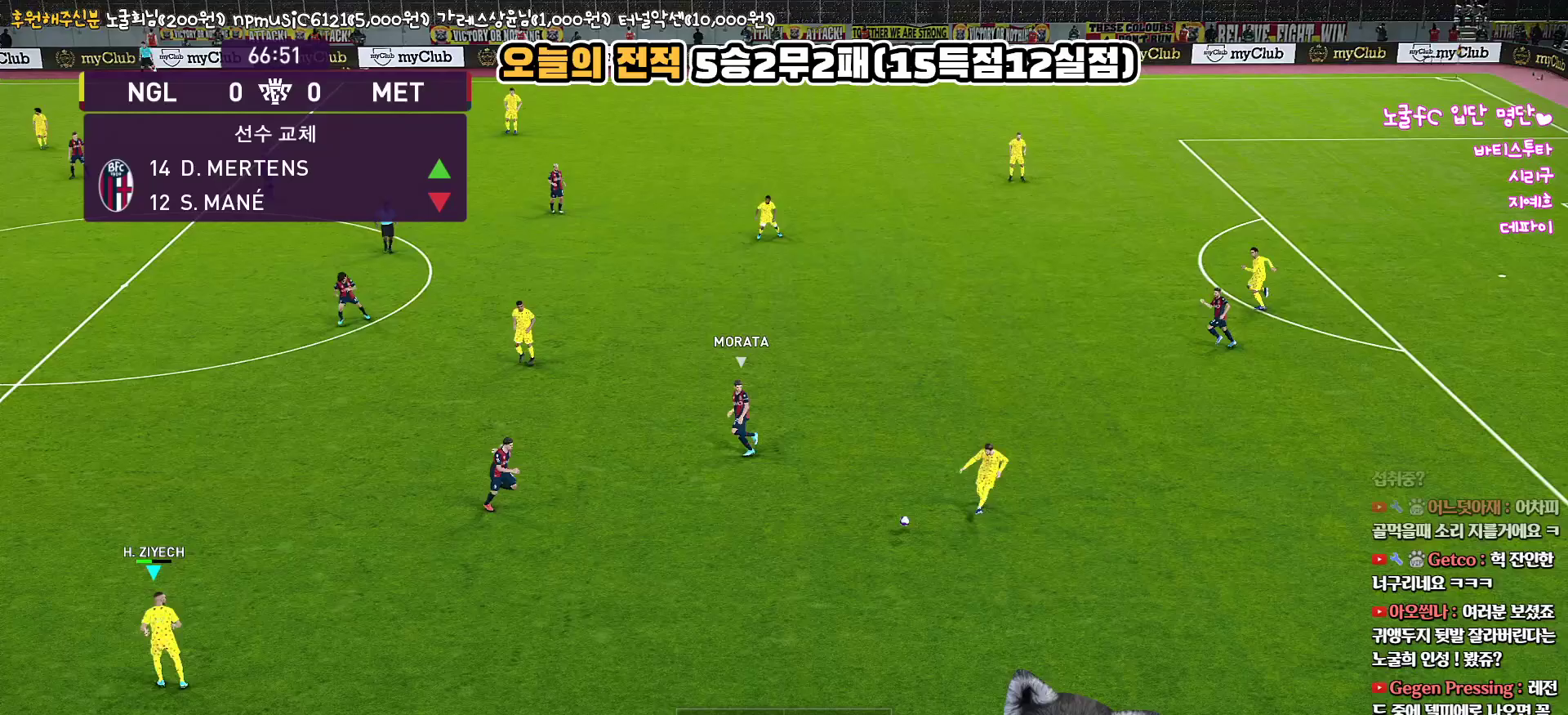
{"buttons": [], "left_stick": "left", "right_stick": "center", "events": [[150, "left_stick", "center"], [400, "left_stick", "left"]]}
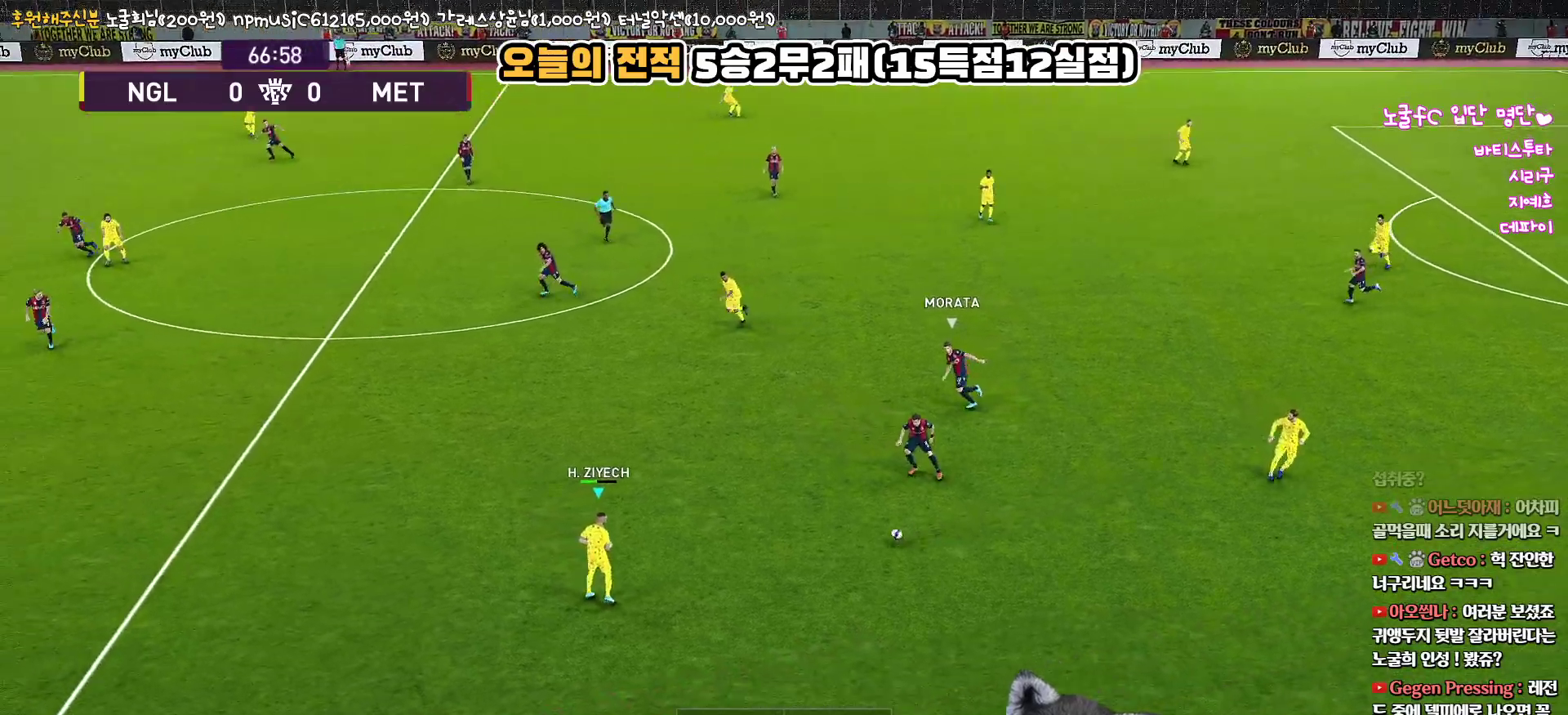
{"buttons": [], "left_stick": "left", "right_stick": "center", "events": []}
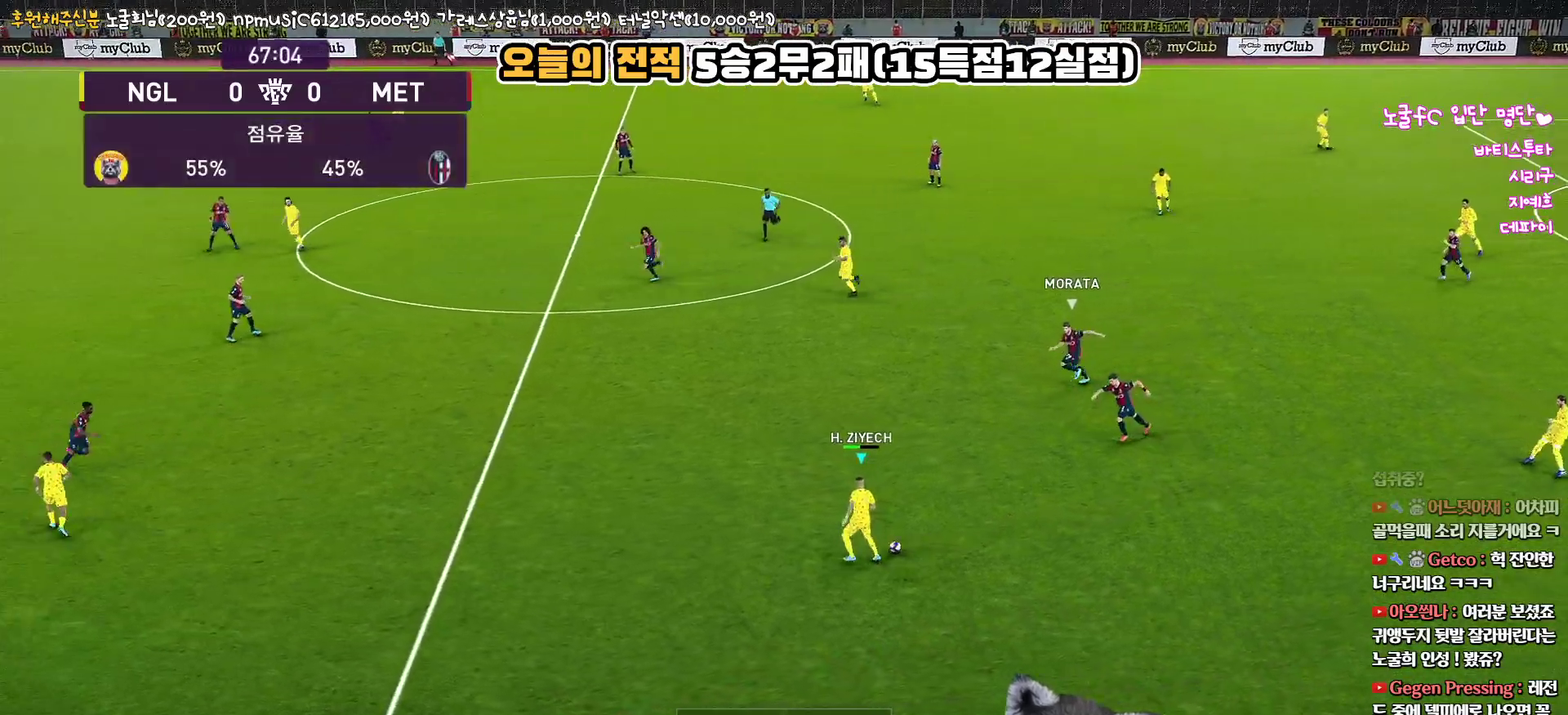
{"buttons": ["R1"], "left_stick": "left", "right_stick": "center", "events": [[183, "R1", "down"]]}
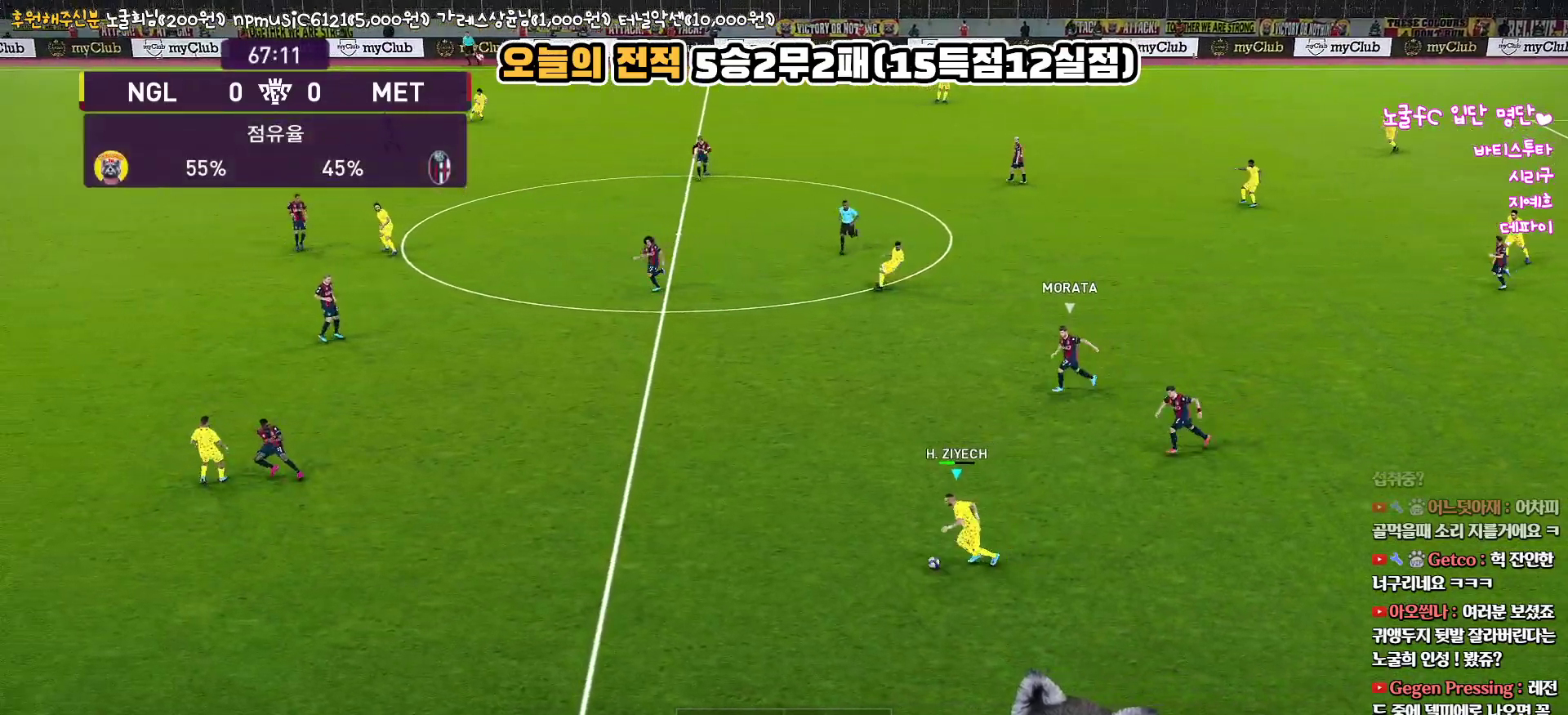
{"buttons": ["R1"], "left_stick": "left", "right_stick": "center", "events": []}
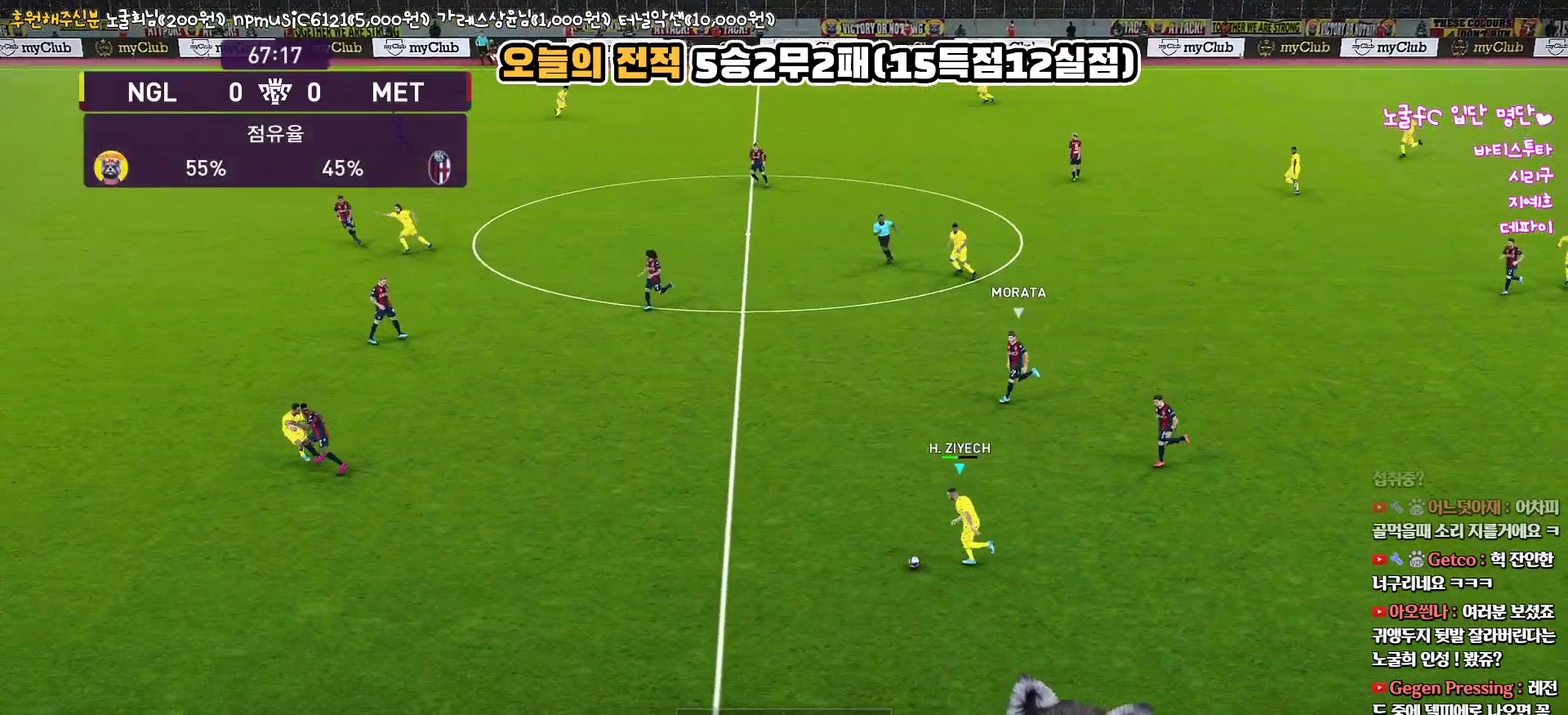
{"buttons": ["R1"], "left_stick": "left", "right_stick": "center", "events": []}